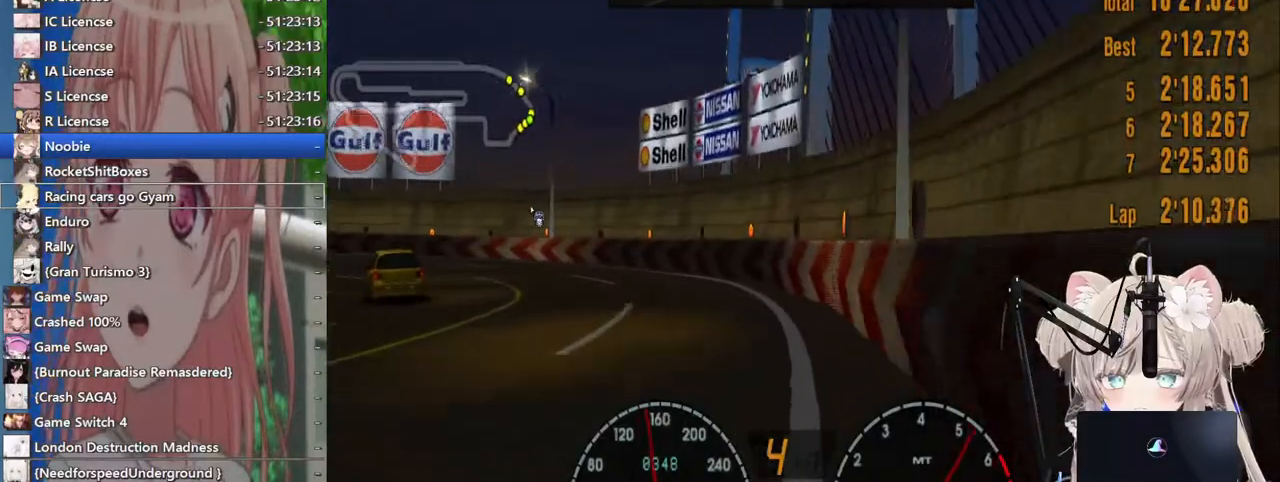
Gameplay with a controller (PlayStation layout); each line is a JSON object with the inputs held at the frame after it. "events" lists button and stick changes between this image and that frame as [ms after this image, input, new state], when the widget could be followed in between. Not read: L1 R1.
{"buttons": ["R2"], "left_stick": "left", "right_stick": "center", "events": [[217, "SQUARE", "down"], [383, "SQUARE", "up"]]}
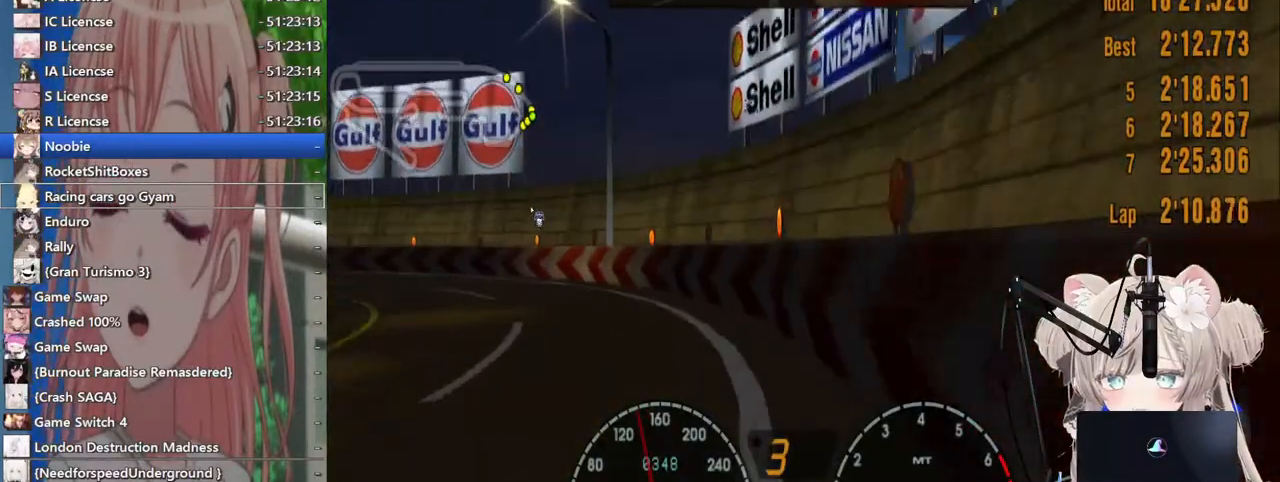
{"buttons": ["R2"], "left_stick": "left", "right_stick": "center", "events": []}
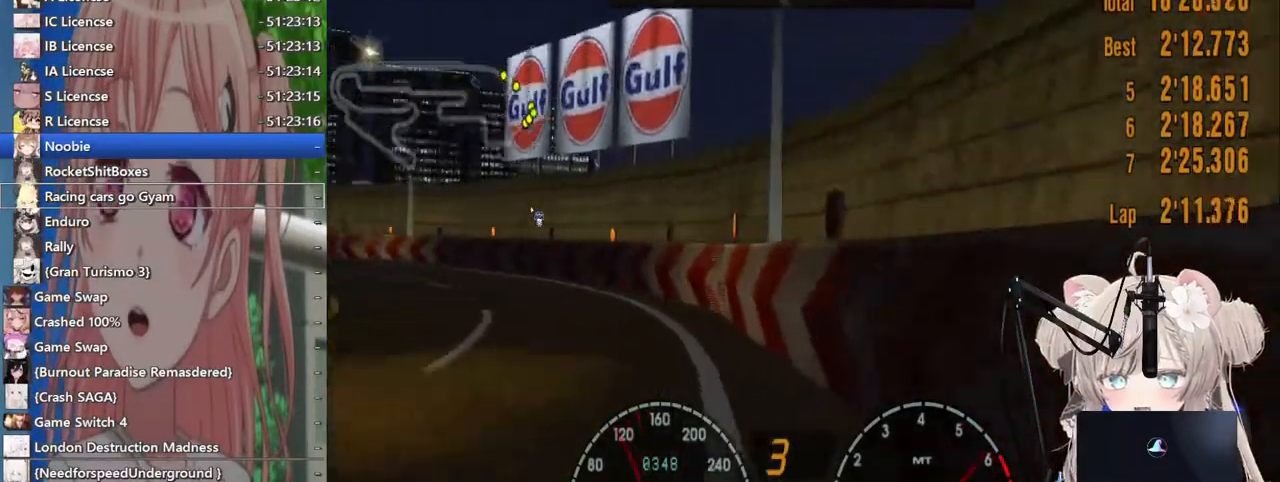
{"buttons": ["R2"], "left_stick": "left", "right_stick": "center", "events": []}
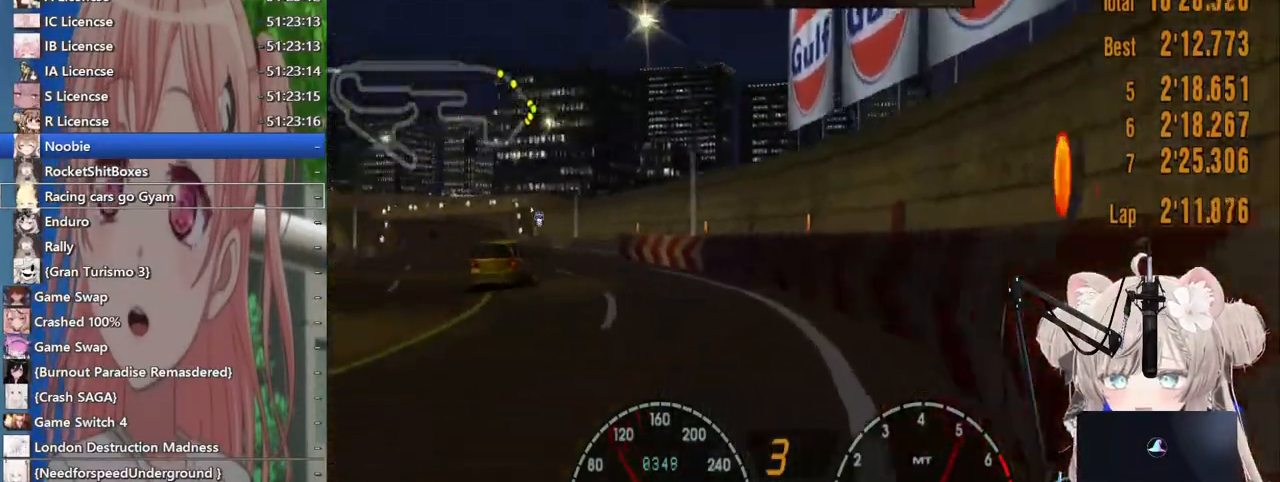
{"buttons": ["R2"], "left_stick": "center", "right_stick": "center", "events": [[300, "left_stick", "right"], [500, "left_stick", "center"]]}
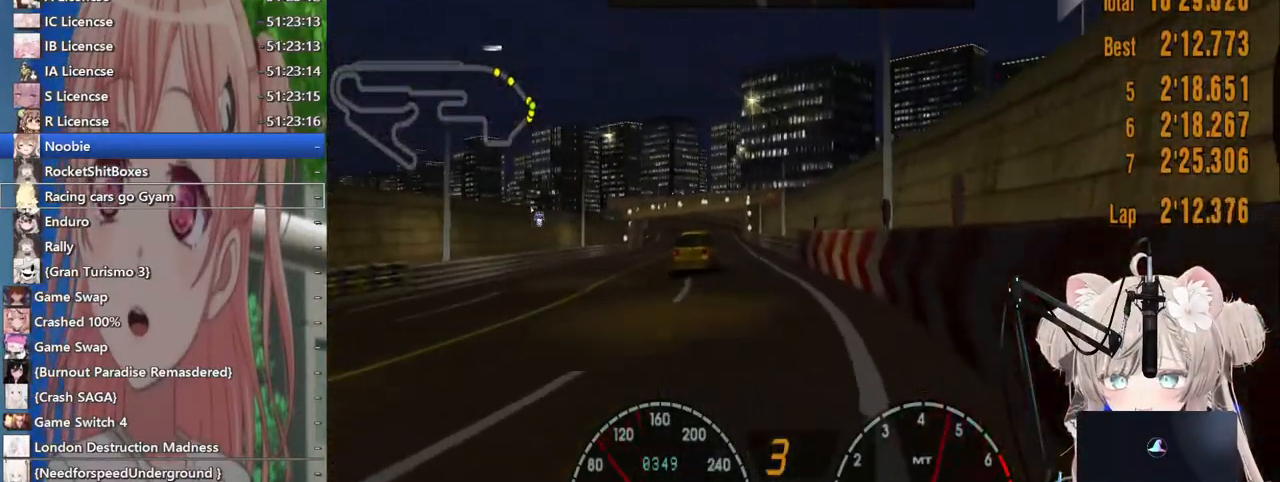
{"buttons": ["R2"], "left_stick": "center", "right_stick": "center", "events": [[17, "left_stick", "left"], [283, "SQUARE", "down"], [383, "SQUARE", "up"], [467, "left_stick", "center"]]}
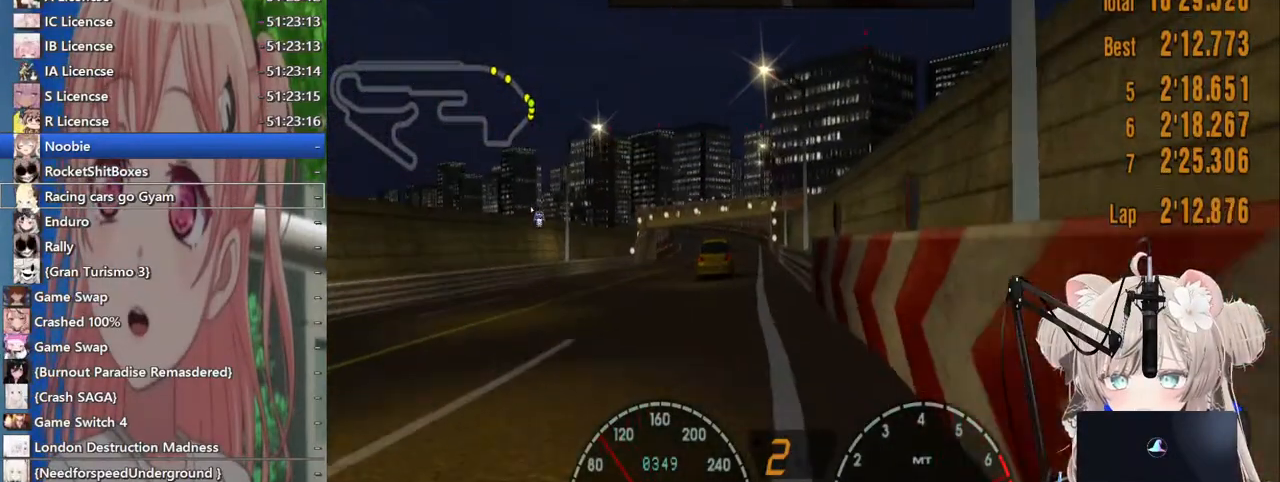
{"buttons": ["CROSS", "R2"], "left_stick": "center", "right_stick": "center", "events": [[400, "CROSS", "down"]]}
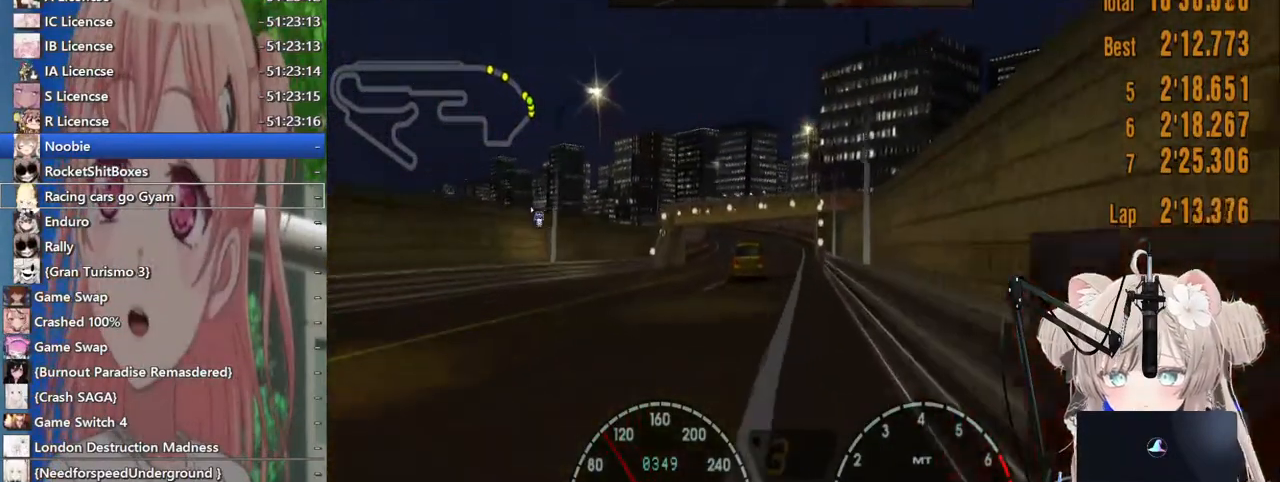
{"buttons": ["R2"], "left_stick": "center", "right_stick": "center", "events": [[17, "CROSS", "up"]]}
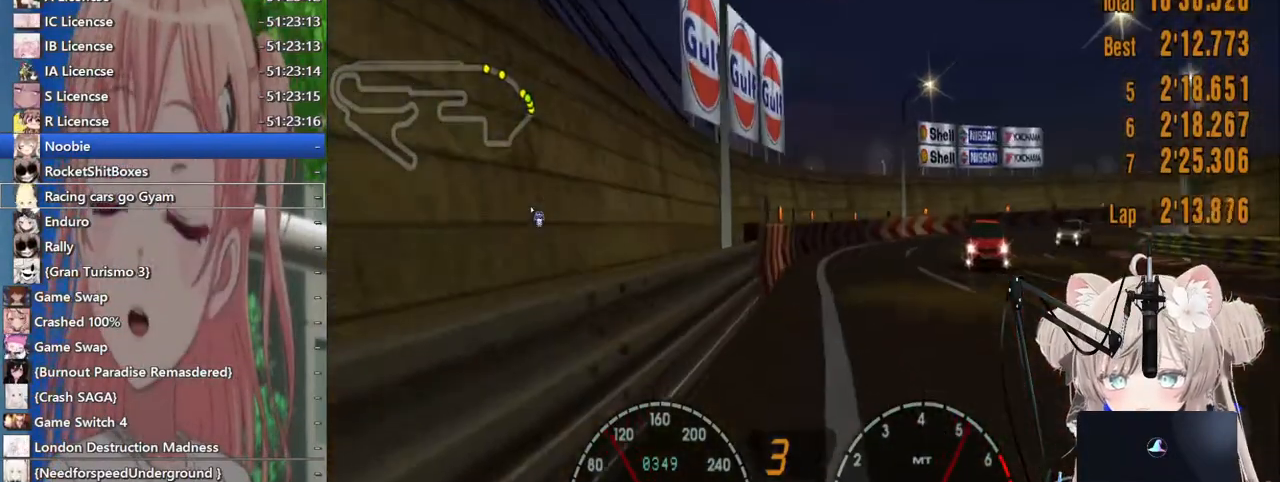
{"buttons": ["R2"], "left_stick": "center", "right_stick": "center", "events": []}
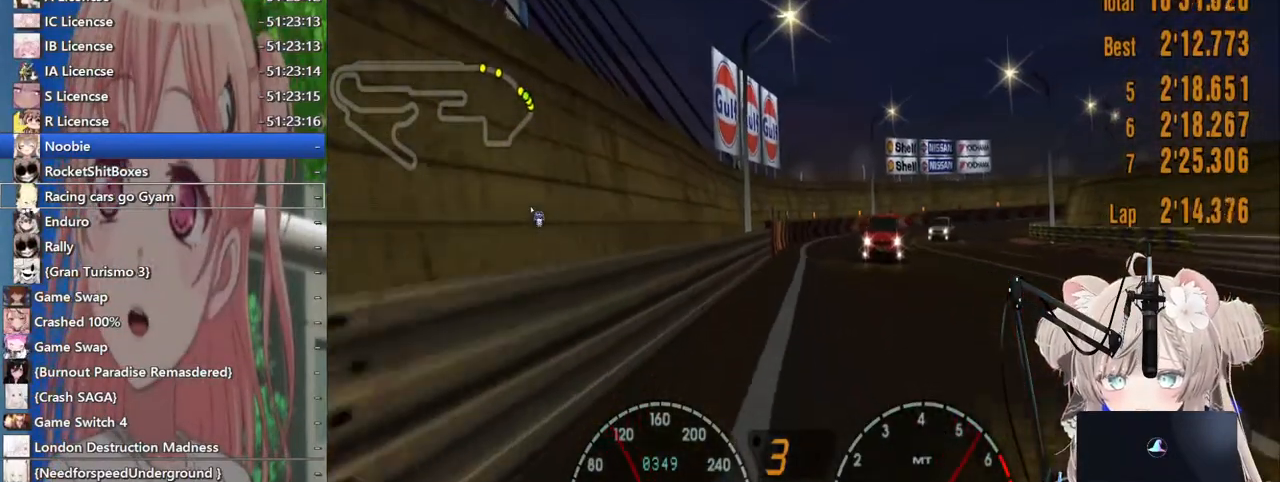
{"buttons": ["R2"], "left_stick": "center", "right_stick": "center", "events": []}
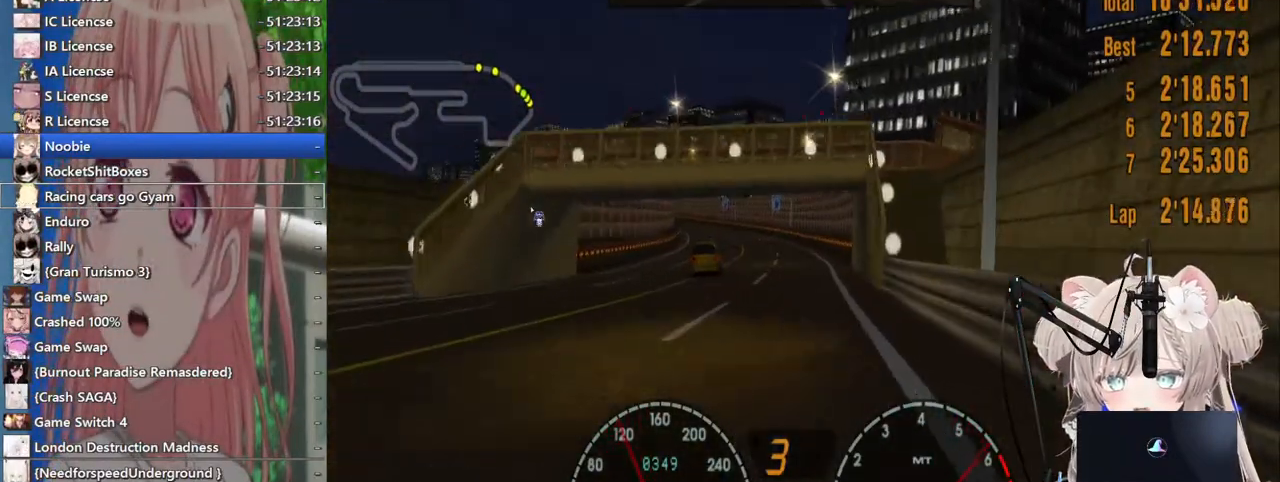
{"buttons": ["R2"], "left_stick": "center", "right_stick": "center", "events": [[200, "left_stick", "left"], [300, "left_stick", "center"]]}
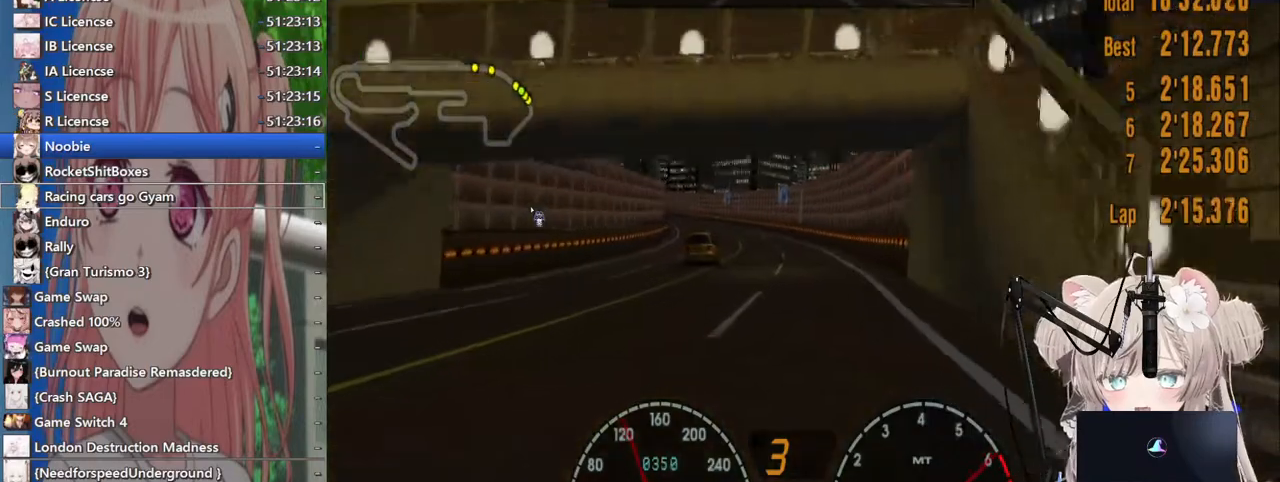
{"buttons": ["R2"], "left_stick": "center", "right_stick": "center", "events": [[183, "left_stick", "left"], [317, "left_stick", "center"]]}
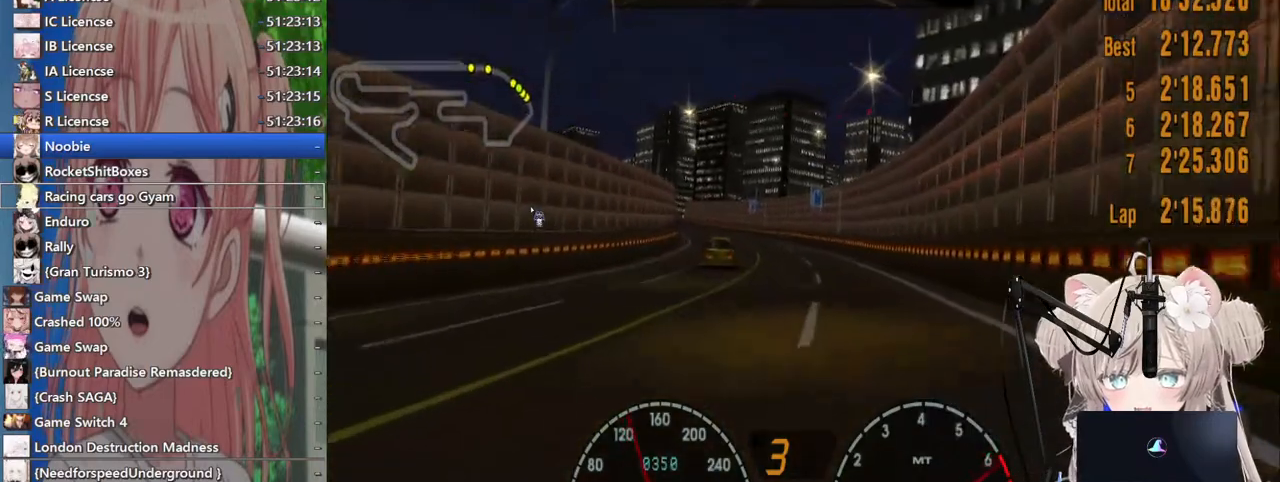
{"buttons": ["R2"], "left_stick": "center", "right_stick": "center", "events": [[67, "left_stick", "left"], [200, "left_stick", "center"]]}
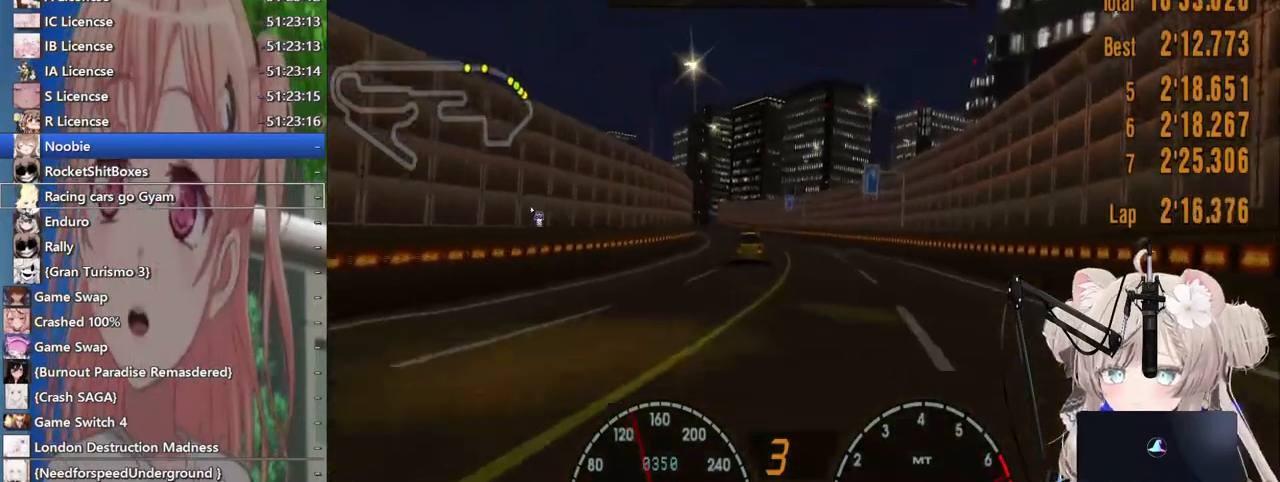
{"buttons": ["R2"], "left_stick": "center", "right_stick": "center", "events": [[367, "CROSS", "down"], [483, "CROSS", "up"]]}
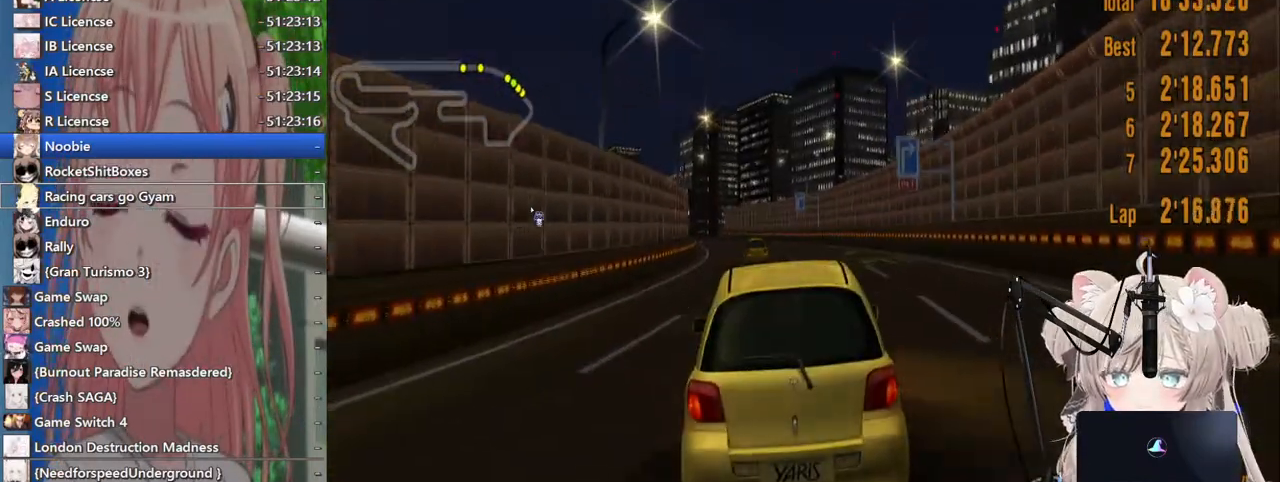
{"buttons": ["R2"], "left_stick": "center", "right_stick": "center", "events": []}
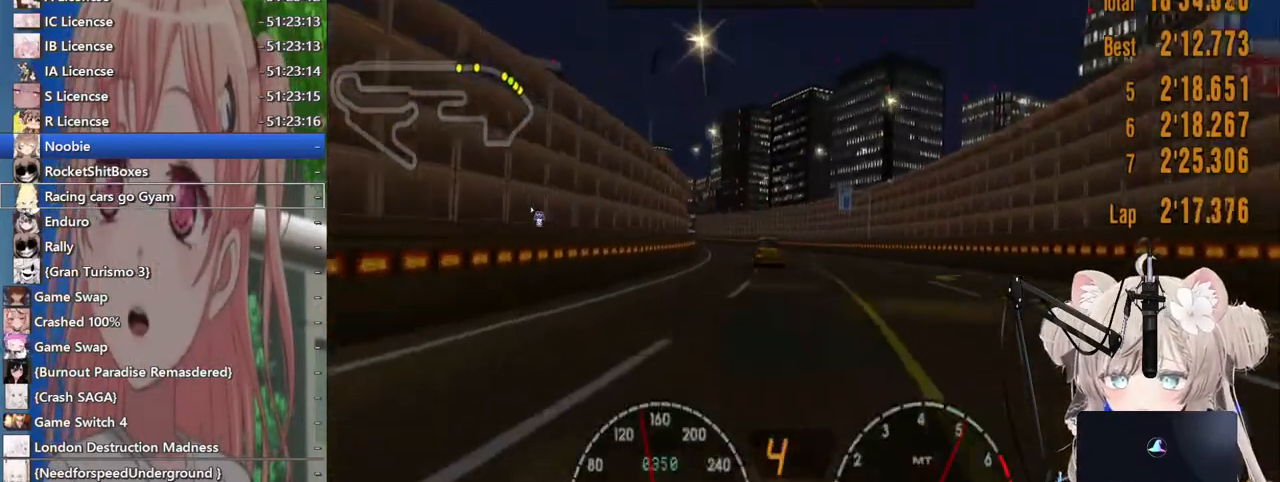
{"buttons": ["R2"], "left_stick": "left", "right_stick": "center", "events": [[83, "left_stick", "left"], [200, "left_stick", "center"], [367, "left_stick", "left"]]}
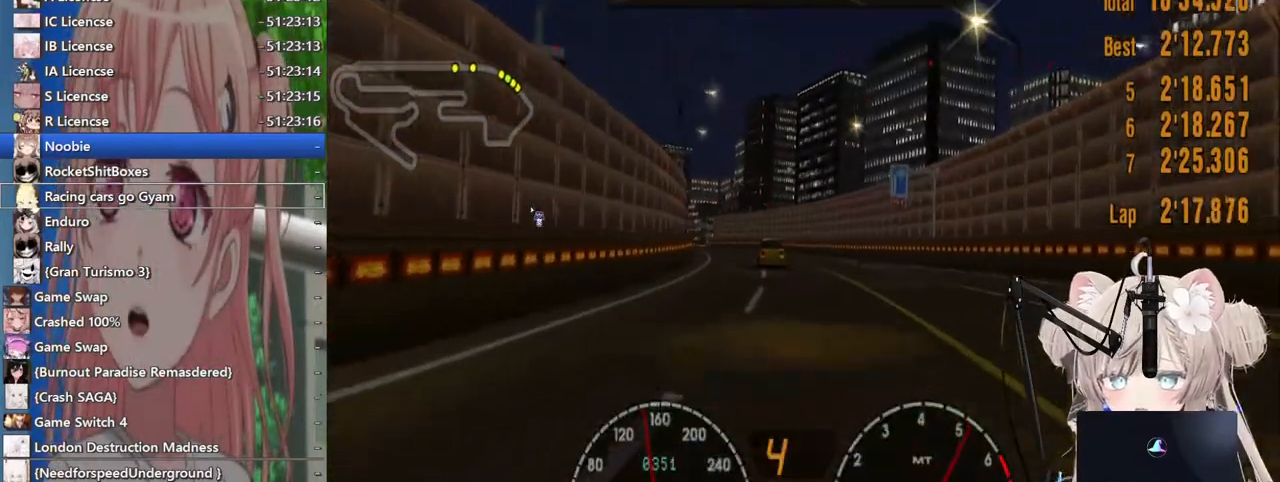
{"buttons": ["R2"], "left_stick": "left", "right_stick": "center", "events": [[33, "left_stick", "center"], [417, "left_stick", "left"]]}
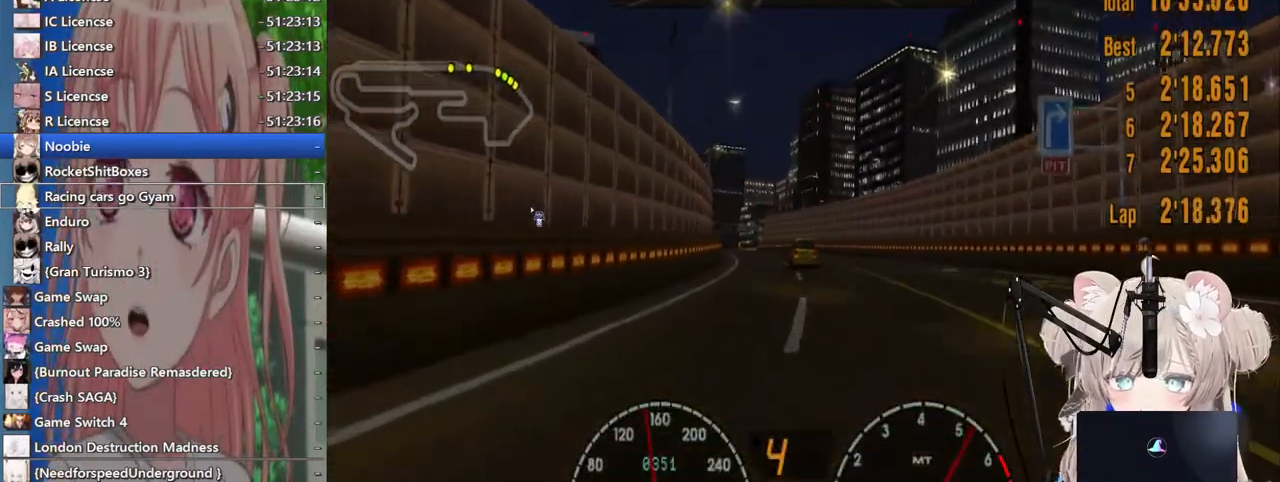
{"buttons": ["R2"], "left_stick": "center", "right_stick": "center", "events": [[67, "left_stick", "center"]]}
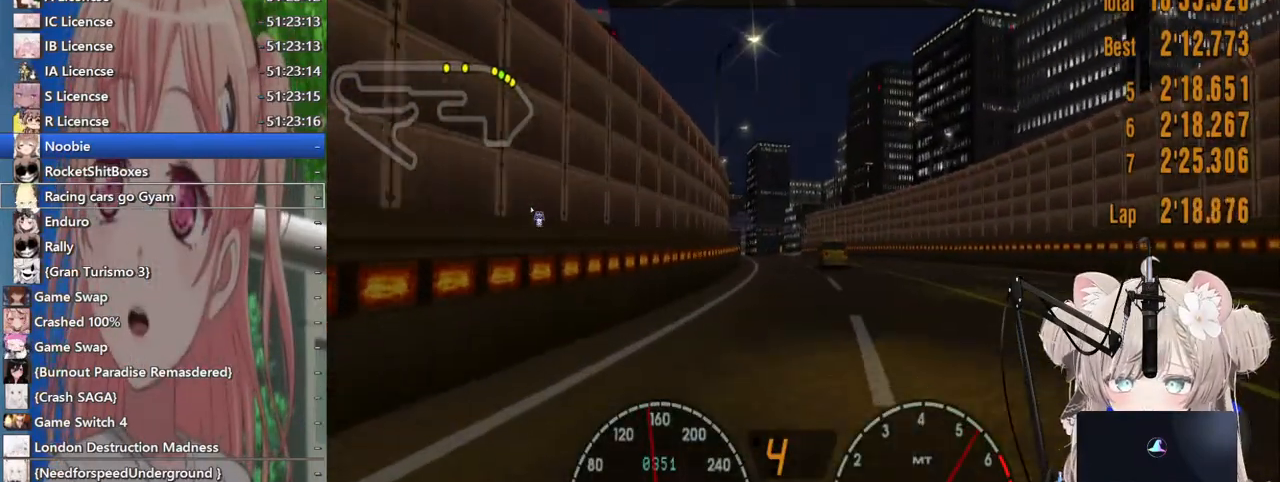
{"buttons": ["R2"], "left_stick": "left", "right_stick": "center", "events": [[483, "left_stick", "left"]]}
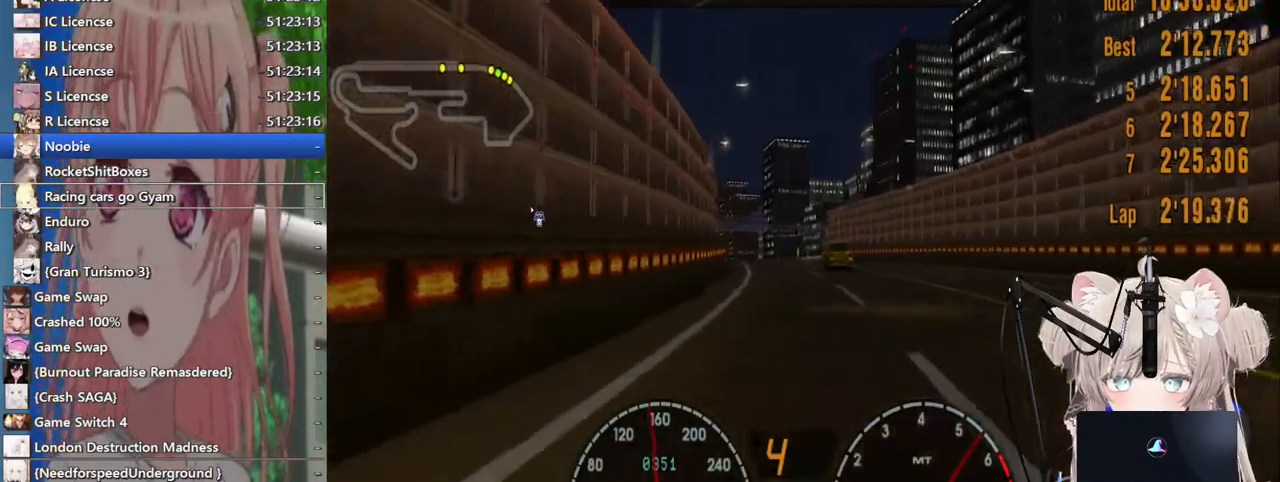
{"buttons": ["R2"], "left_stick": "center", "right_stick": "center", "events": [[117, "left_stick", "center"]]}
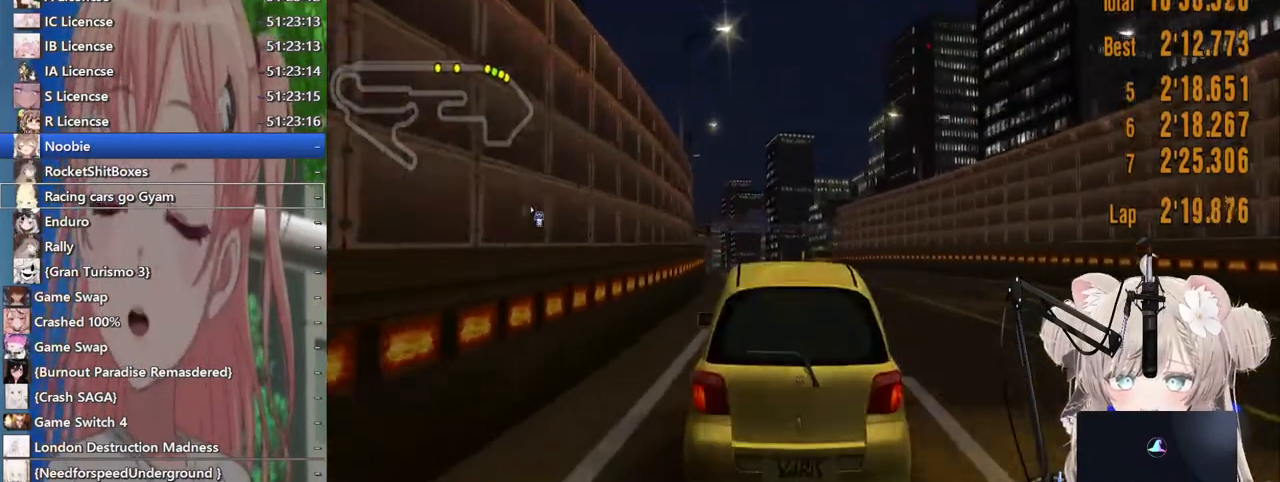
{"buttons": ["R2"], "left_stick": "center", "right_stick": "center", "events": []}
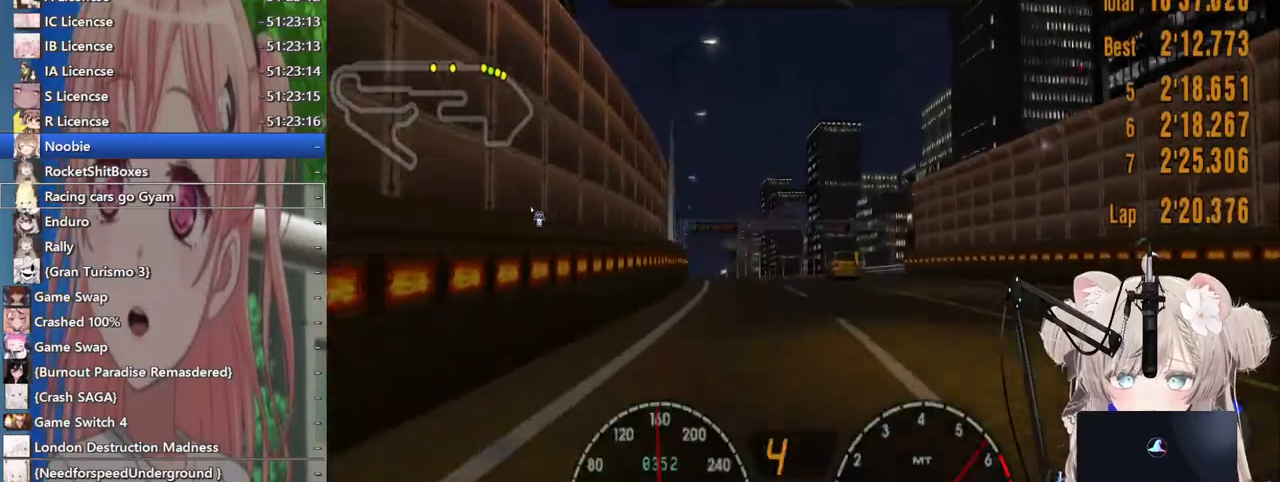
{"buttons": ["R2"], "left_stick": "center", "right_stick": "center", "events": []}
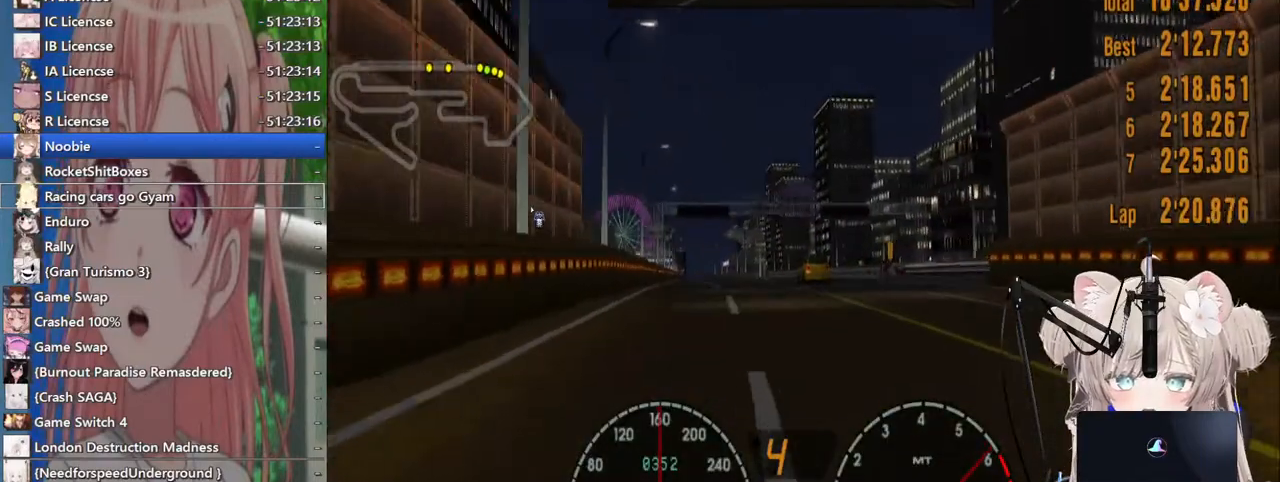
{"buttons": ["R2"], "left_stick": "center", "right_stick": "center", "events": [[167, "left_stick", "left"], [317, "left_stick", "center"]]}
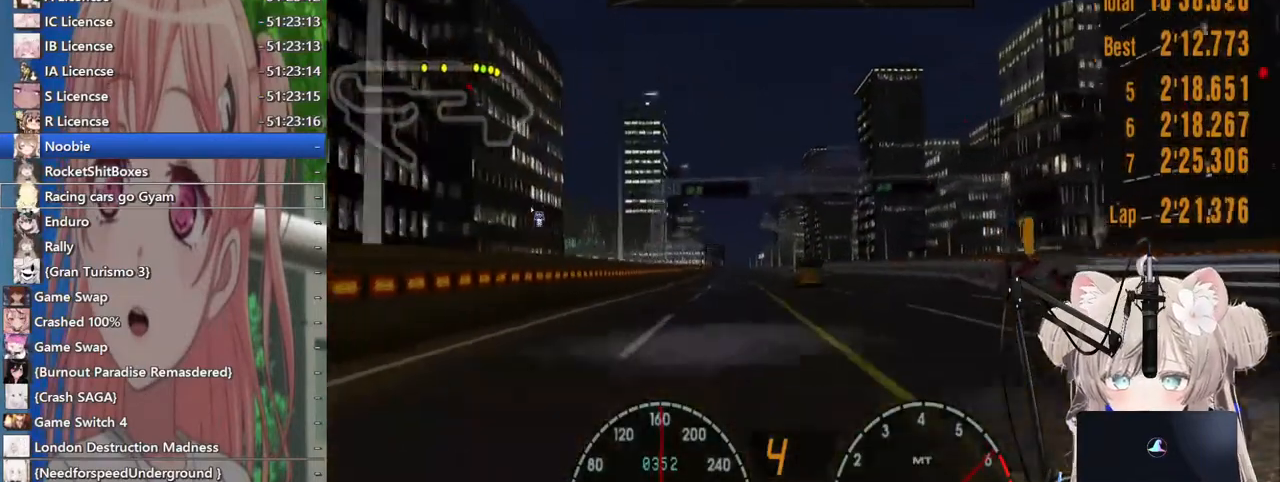
{"buttons": ["R2"], "left_stick": "center", "right_stick": "center", "events": []}
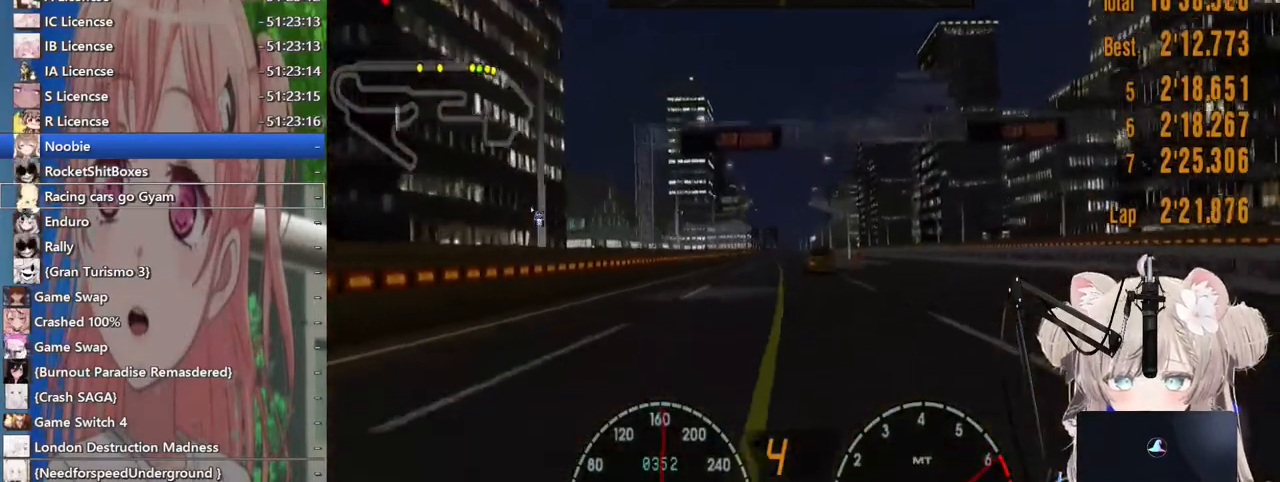
{"buttons": ["R2"], "left_stick": "center", "right_stick": "center", "events": []}
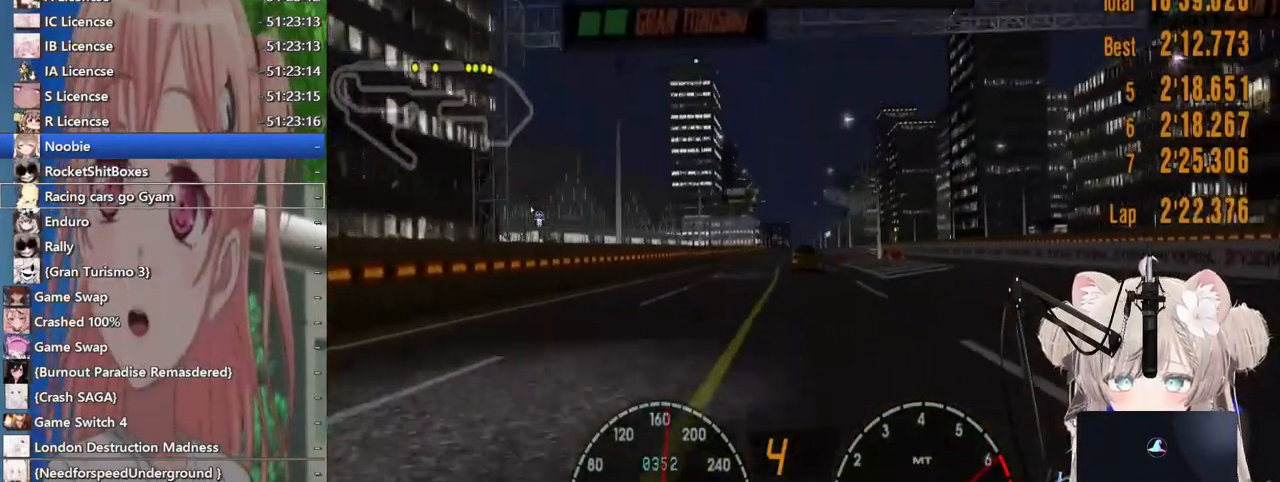
{"buttons": ["R2"], "left_stick": "center", "right_stick": "center", "events": [[267, "CROSS", "down"], [383, "CROSS", "up"]]}
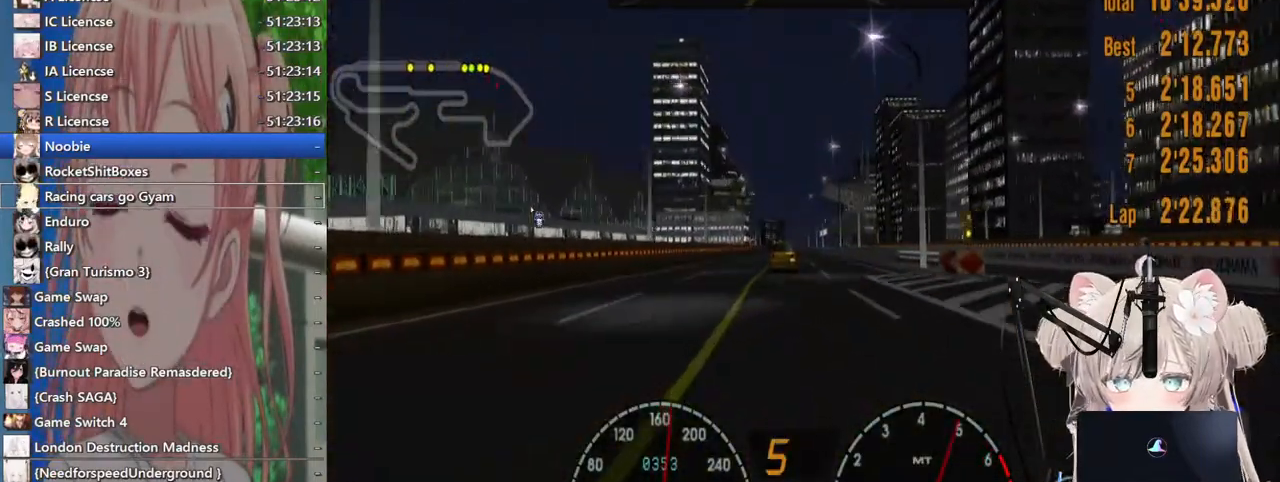
{"buttons": ["R2"], "left_stick": "center", "right_stick": "center", "events": []}
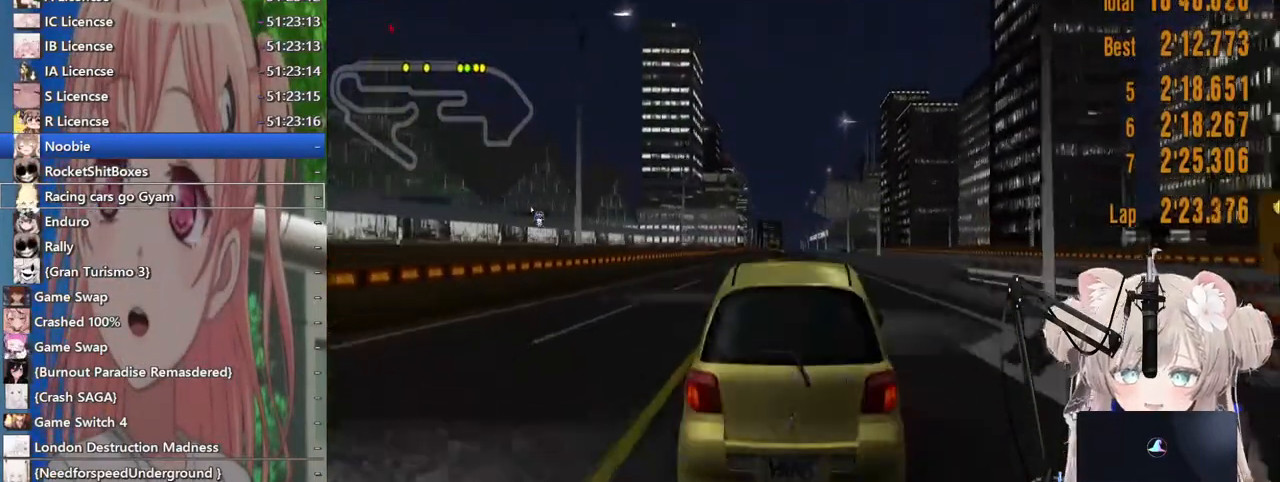
{"buttons": ["R2"], "left_stick": "center", "right_stick": "center", "events": []}
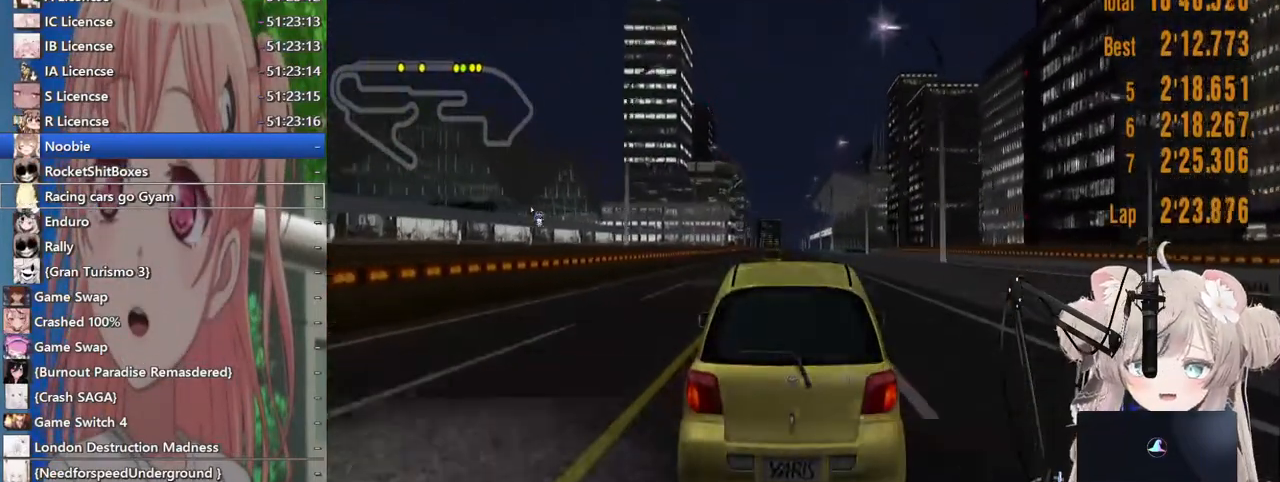
{"buttons": ["R2"], "left_stick": "center", "right_stick": "center", "events": []}